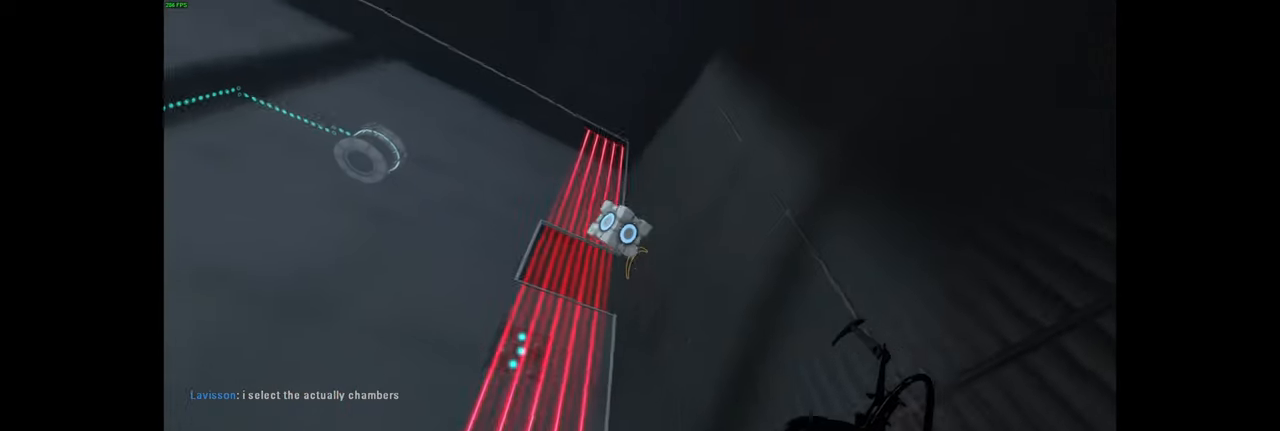
Gameplay with keyboard and mouse; each line is a JSON object with the keys and mouse buttons held at the frame after it. "events" lists presses ("down") and releases ("up") of "a", "ctrl", "d", "e", "f", "q", "r", "s", "shift", "space", "tab", "w", "mouse_left", "mouse_wheel", "mouse_right", "mouse_mb4" and "mouse_mb5" between this image and that frame as [ms after this image, input, new state], when the widget could be followed in between. "mouse_left", "mouse_wheel", "mouse_right", "mouse_mb4", "mouse_mb5" = the "left", "wheel", "right", "mb4", "mb5" buttons of the "mouse" list. No other keys are recorded. "wheel" means that the mouse wheel is clicked or scrolled. Mouse movement is not recorded.
{"keys": ["a"], "mouse": [], "events": [[250, "a", "down"]]}
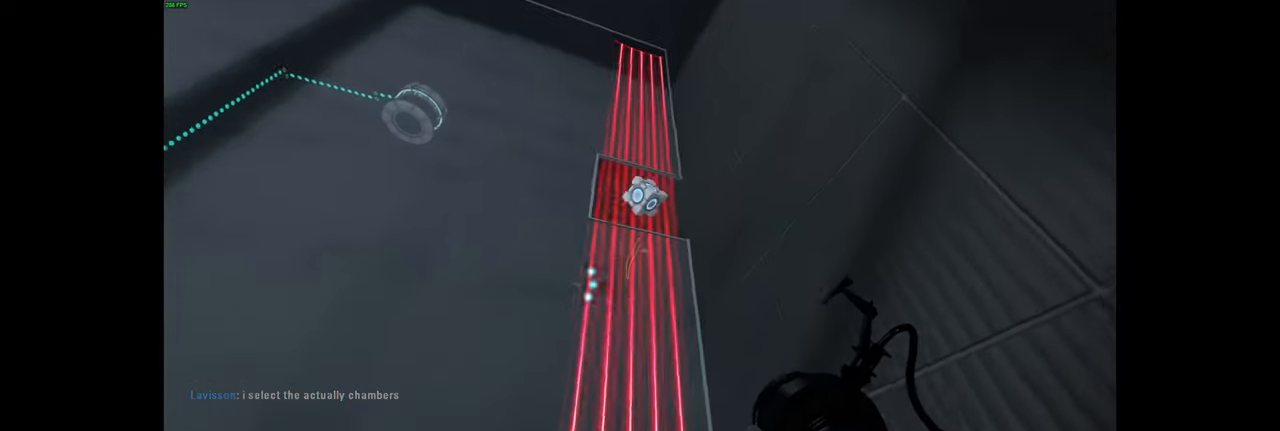
{"keys": [], "mouse": [], "events": [[367, "a", "up"]]}
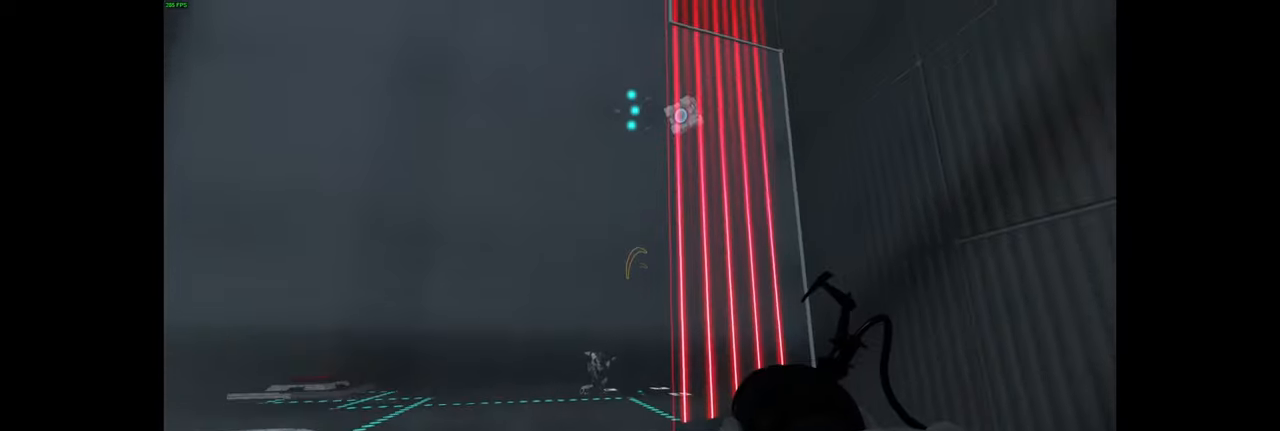
{"keys": [], "mouse": [], "events": []}
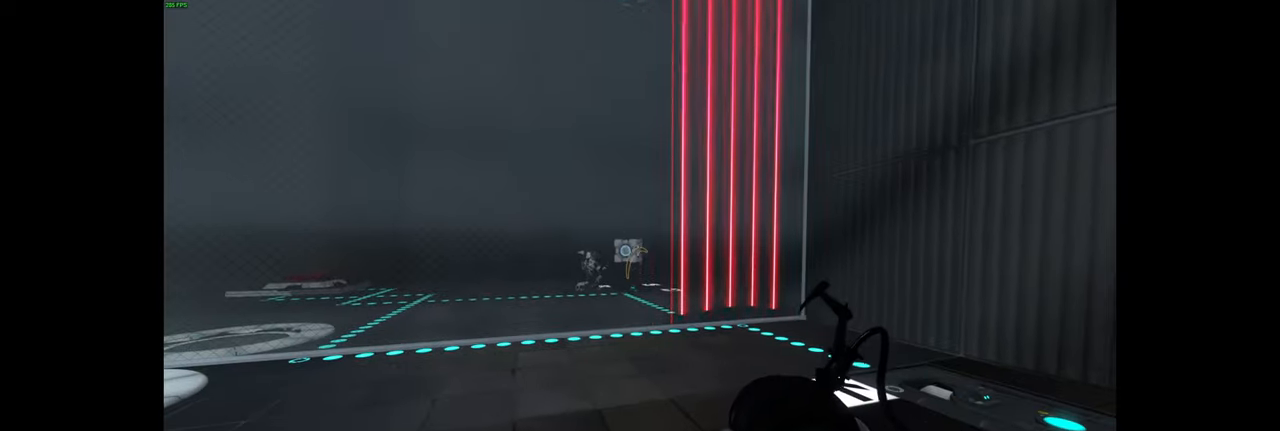
{"keys": [], "mouse": [], "events": []}
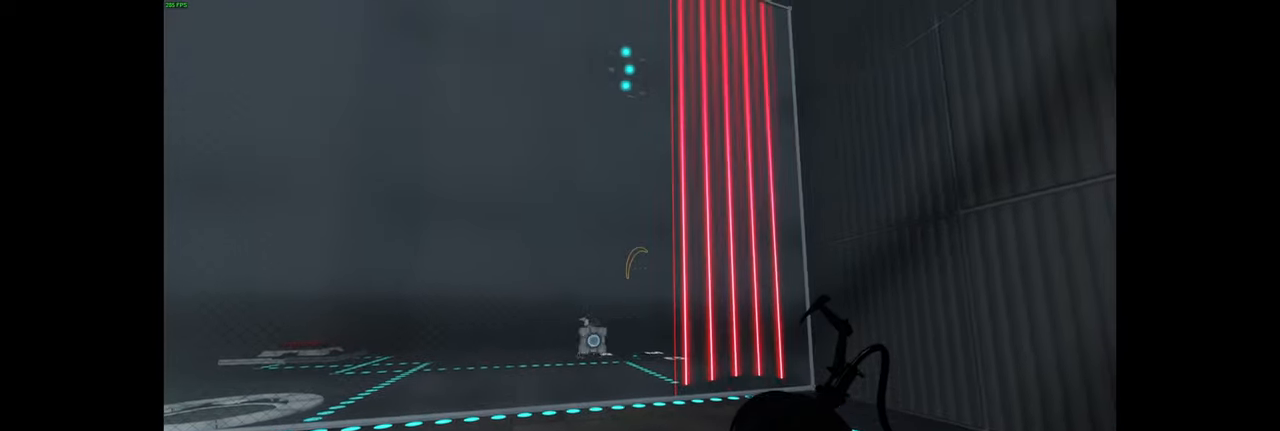
{"keys": ["w"], "mouse": [], "events": [[500, "w", "down"]]}
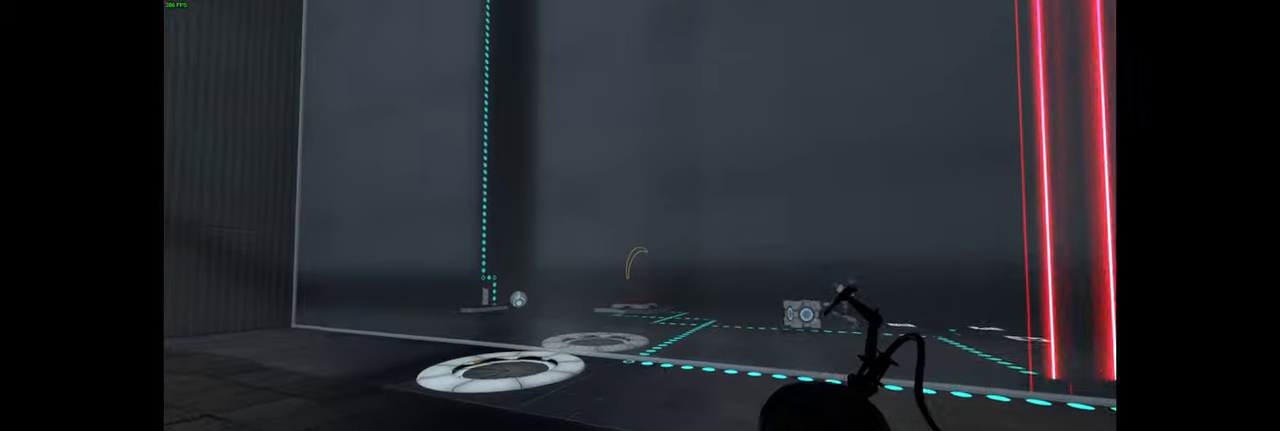
{"keys": ["a", "w"], "mouse": [], "events": [[67, "a", "down"], [350, "a", "up"], [500, "a", "down"]]}
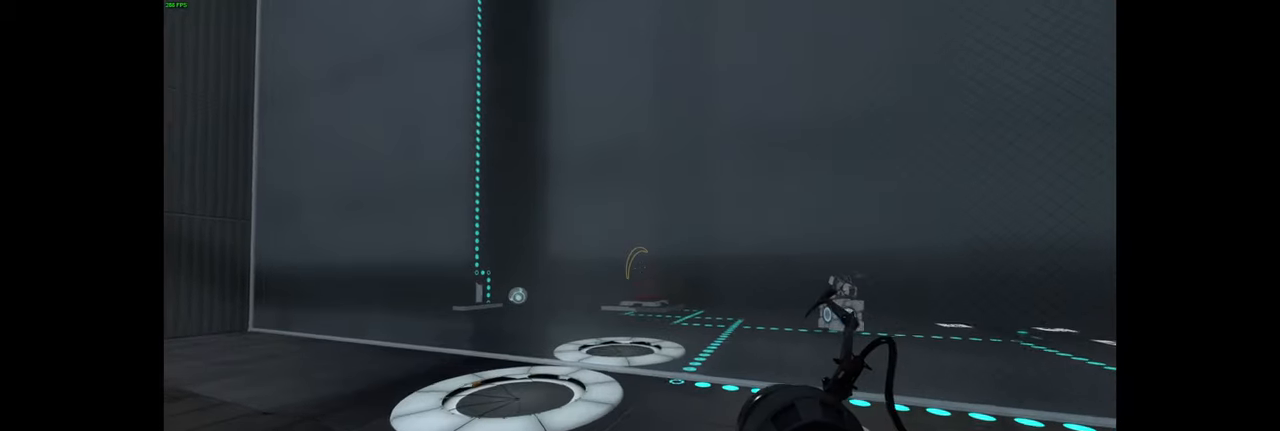
{"keys": [], "mouse": [], "events": [[350, "a", "up"], [384, "w", "up"]]}
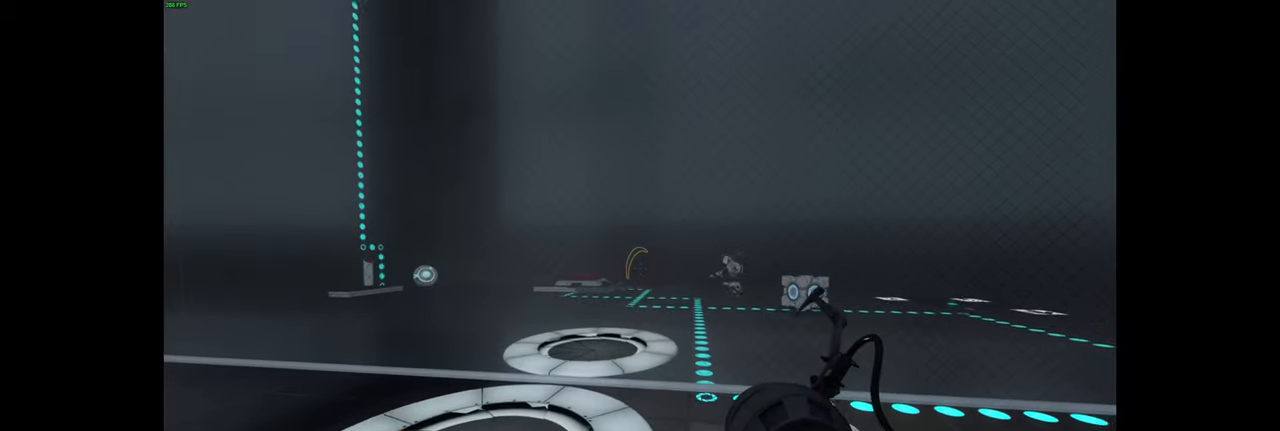
{"keys": [], "mouse": [], "events": []}
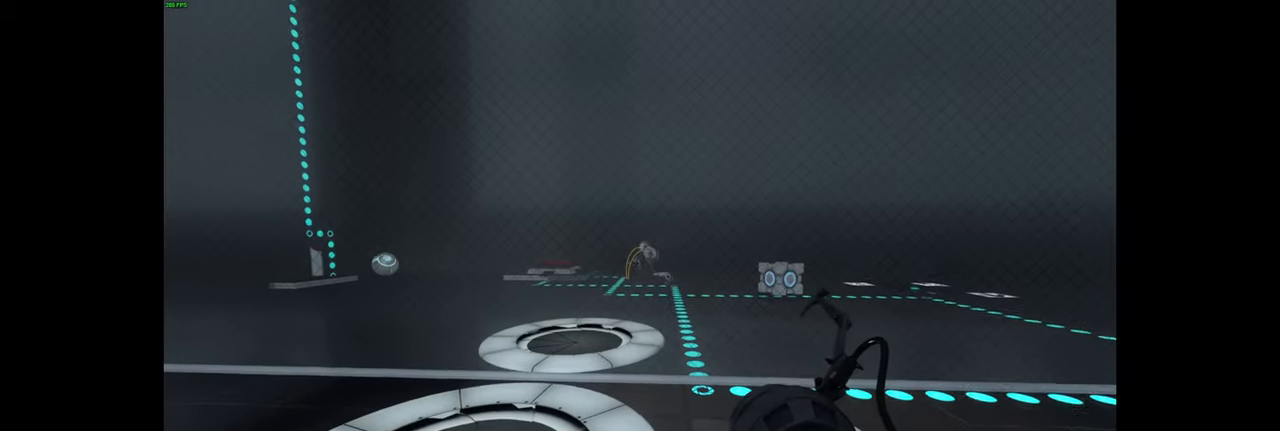
{"keys": [], "mouse": [], "events": []}
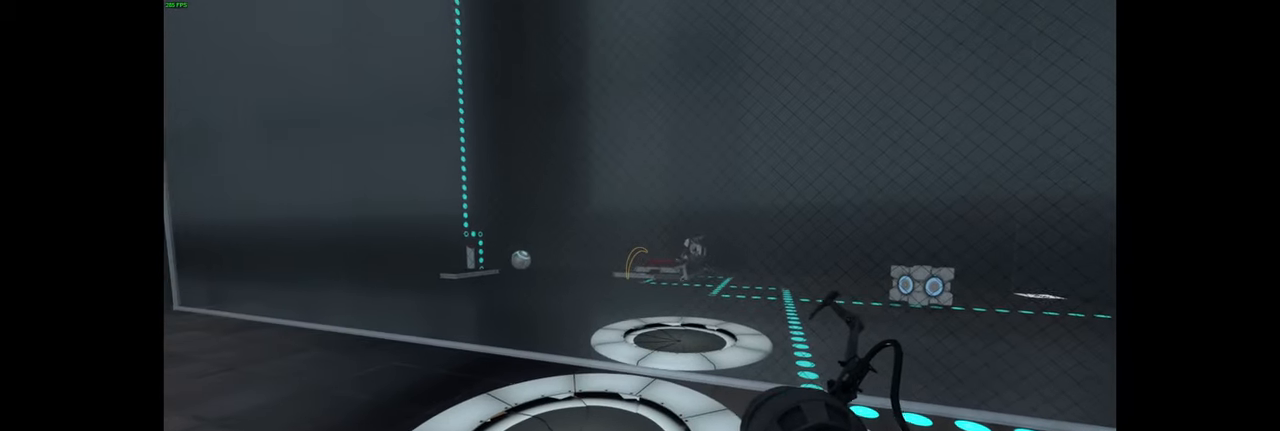
{"keys": ["a", "w"], "mouse": [], "events": [[267, "w", "down"], [384, "a", "down"]]}
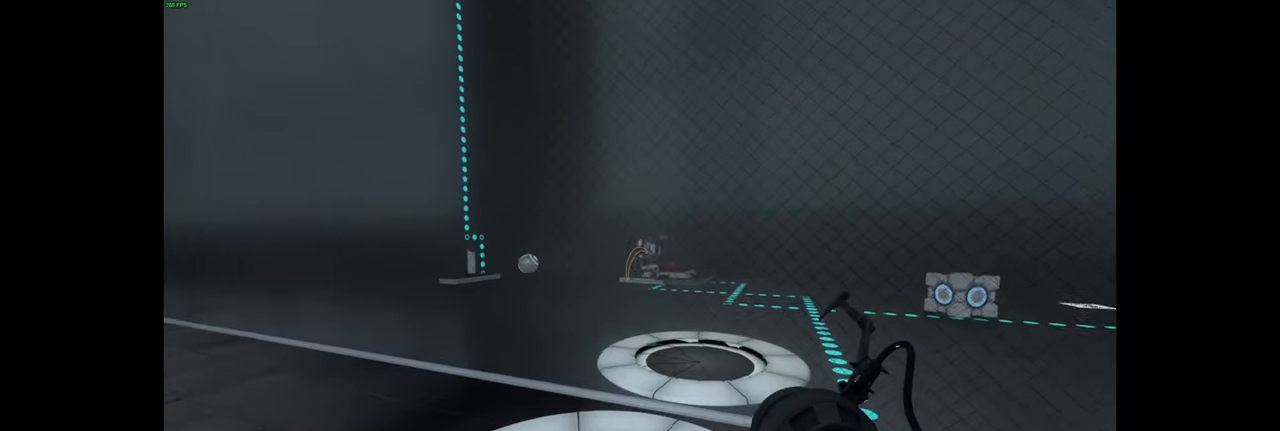
{"keys": [], "mouse": [], "events": [[100, "w", "up"], [267, "w", "down"], [350, "a", "up"], [467, "w", "up"]]}
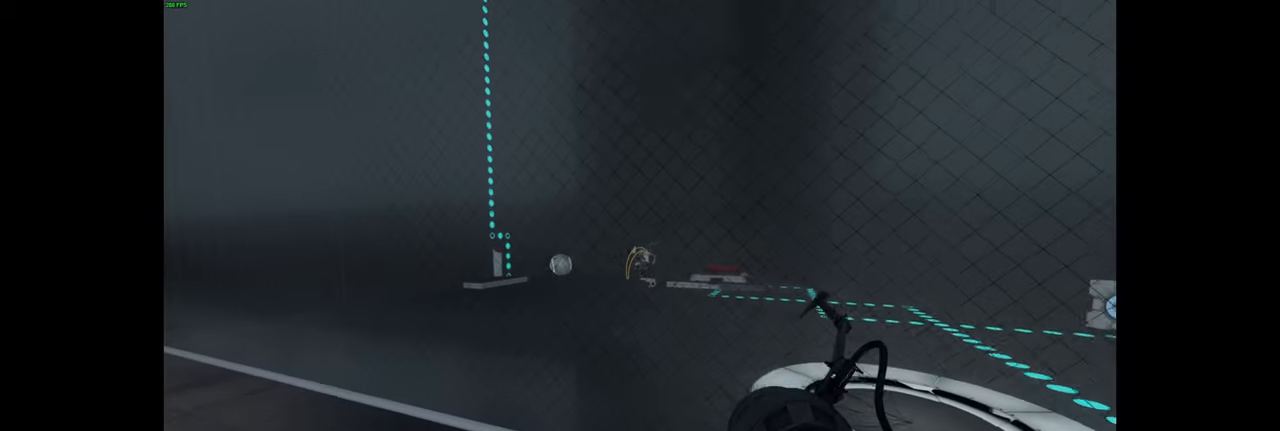
{"keys": [], "mouse": [], "events": []}
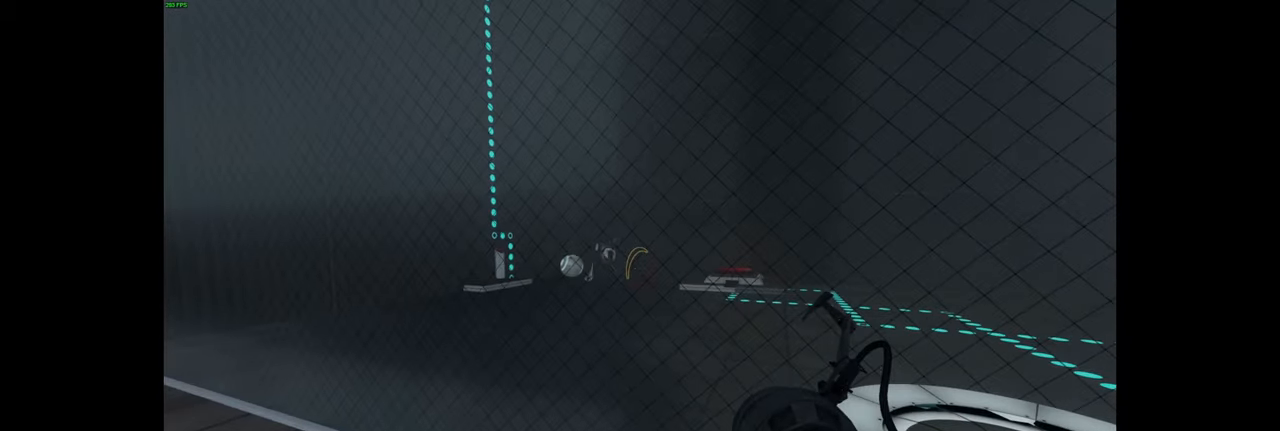
{"keys": [], "mouse": [], "events": []}
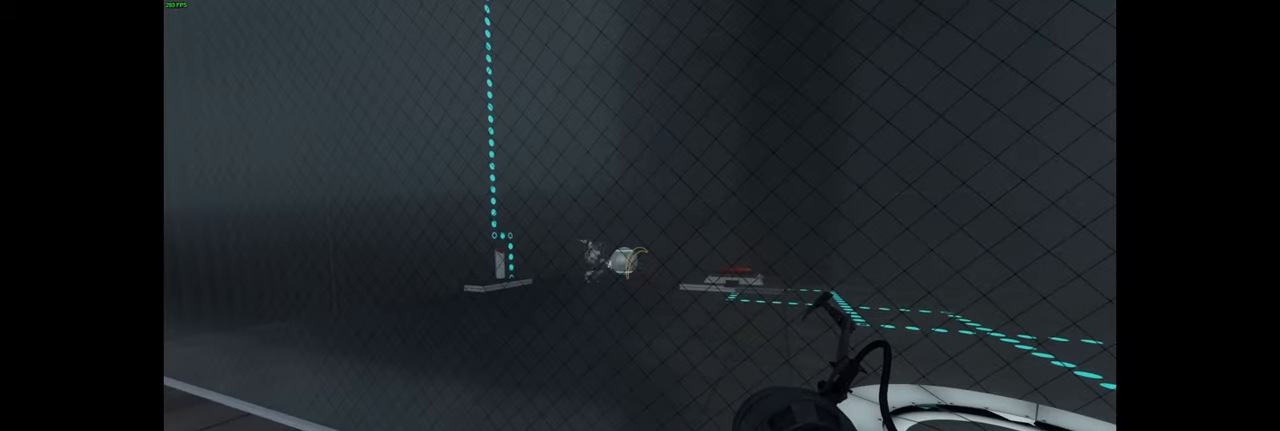
{"keys": ["d"], "mouse": [], "events": [[267, "s", "down"], [350, "d", "down"], [450, "s", "up"]]}
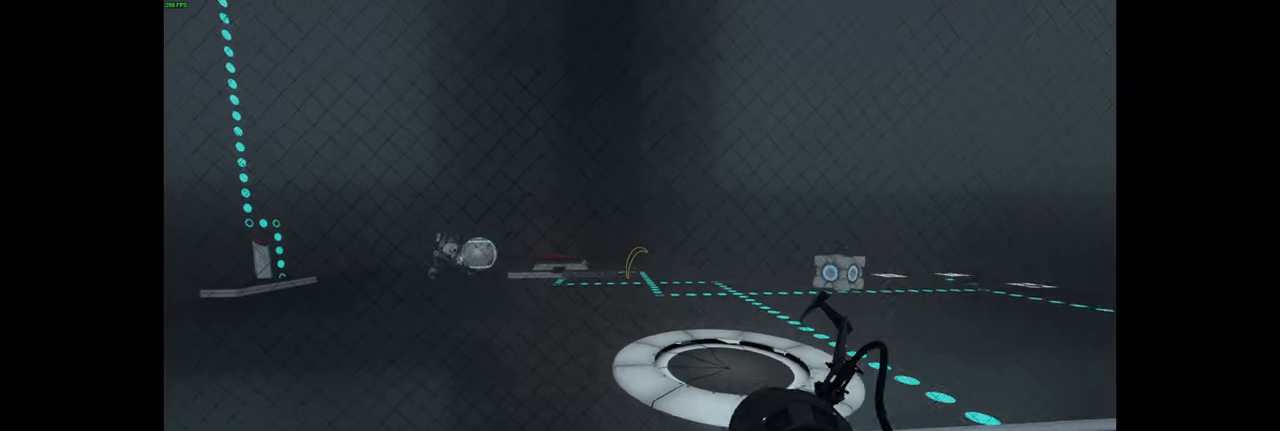
{"keys": ["d", "s"], "mouse": [], "events": [[150, "s", "down"]]}
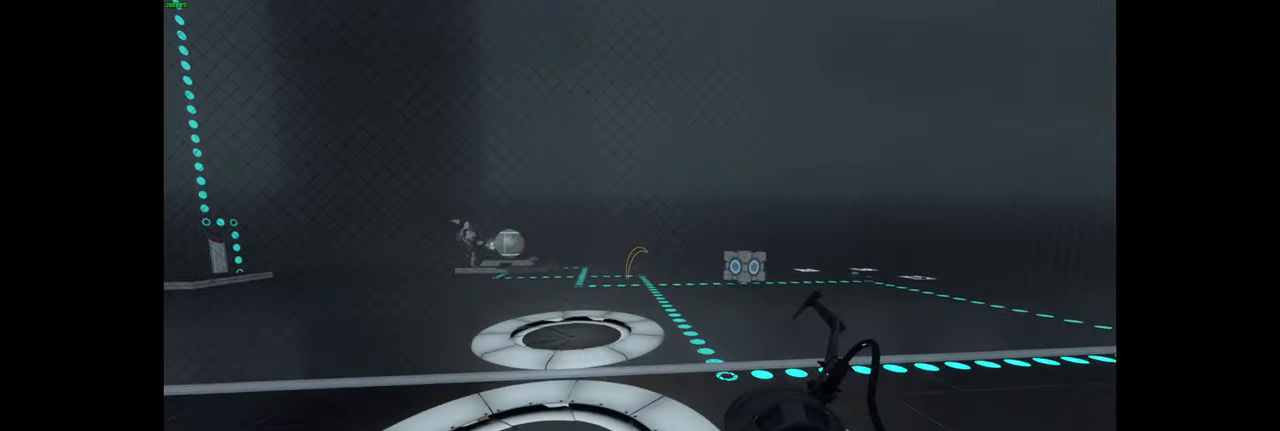
{"keys": [], "mouse": [], "events": [[134, "d", "up"], [233, "s", "up"]]}
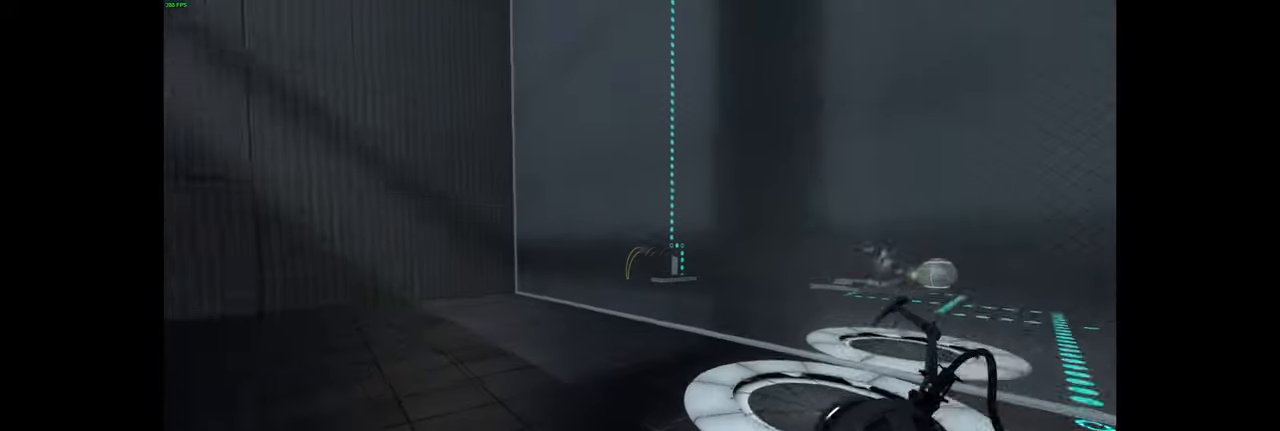
{"keys": [], "mouse": [], "events": []}
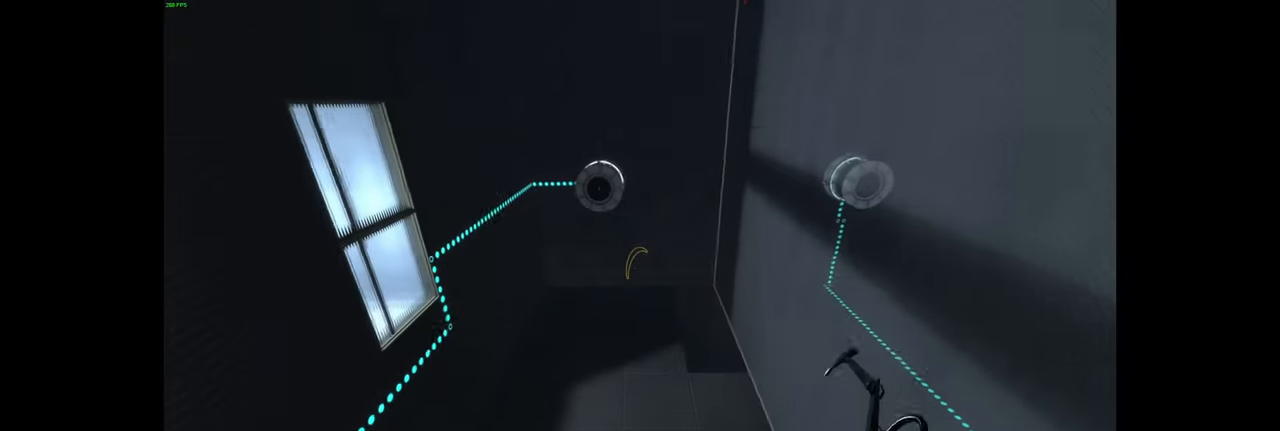
{"keys": [], "mouse": [], "events": []}
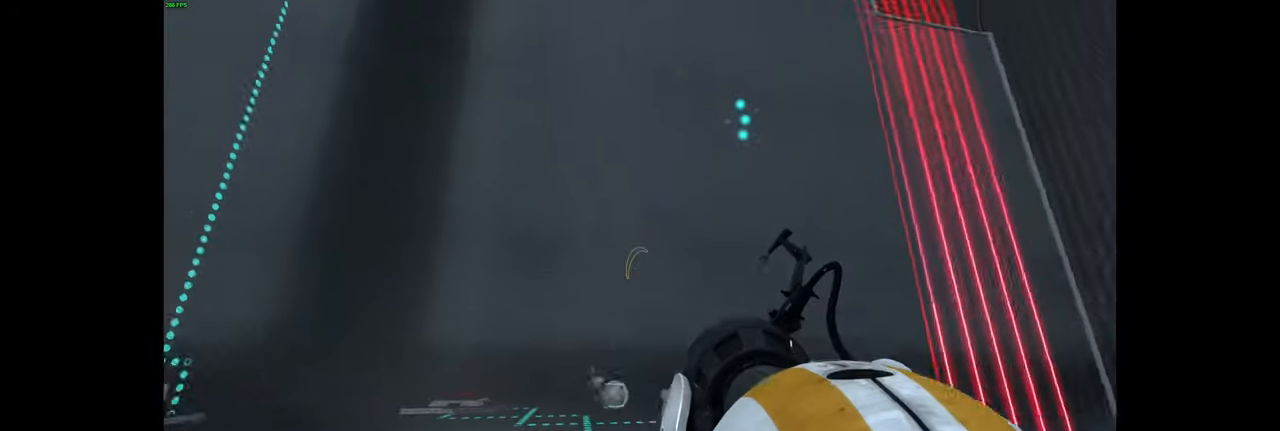
{"keys": ["d", "w"], "mouse": [], "events": [[316, "d", "down"], [416, "w", "down"]]}
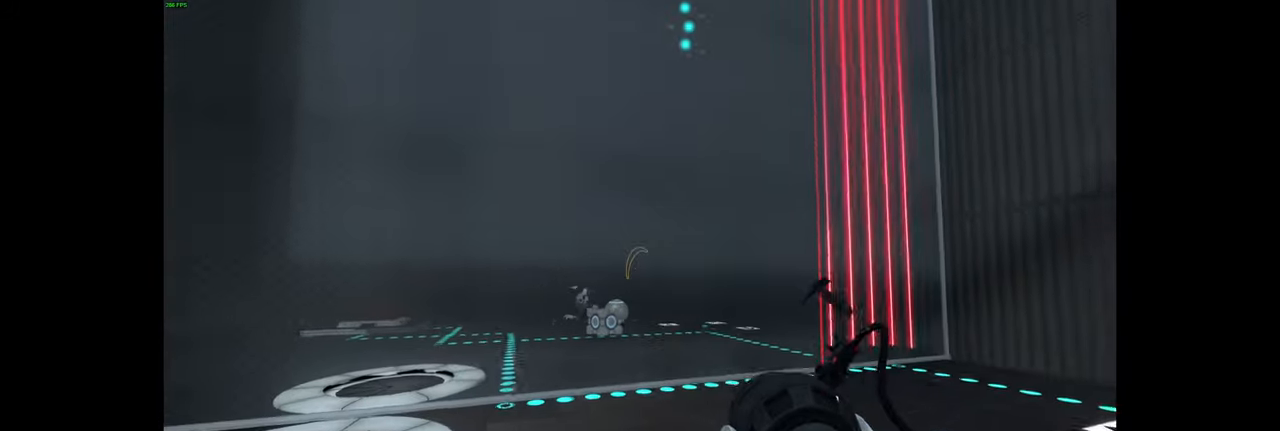
{"keys": [], "mouse": [], "events": [[450, "w", "up"], [466, "d", "up"]]}
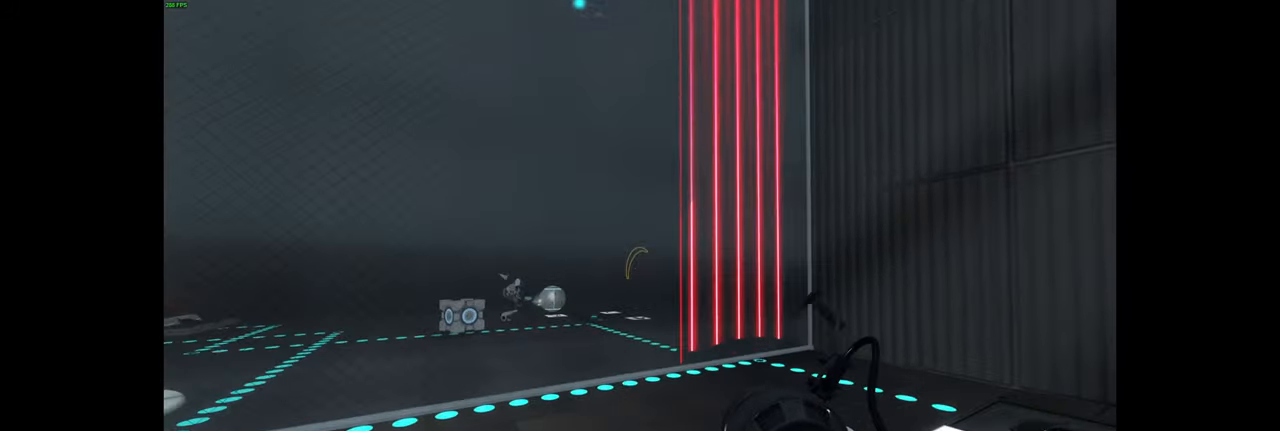
{"keys": [], "mouse": [], "events": []}
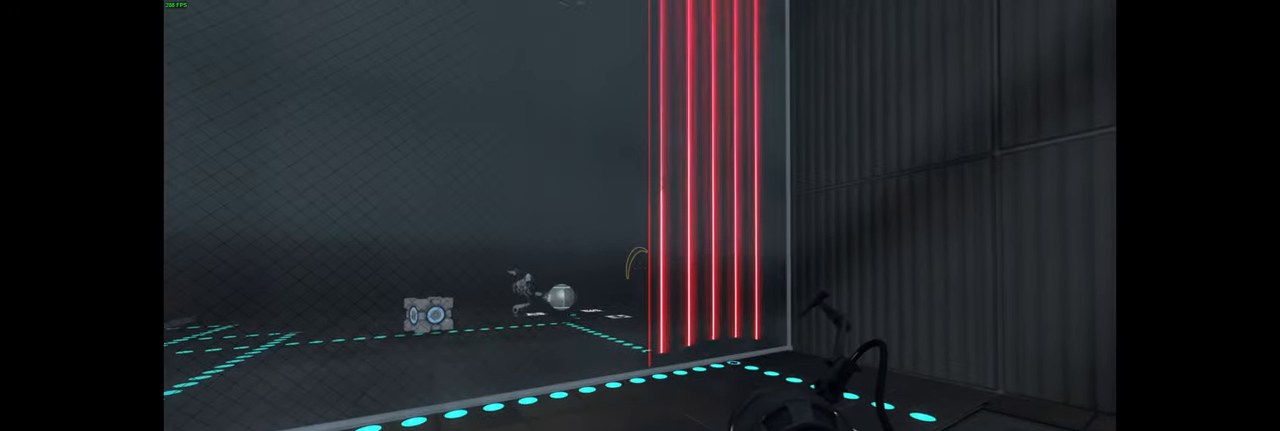
{"keys": ["d", "w"], "mouse": [], "events": [[316, "d", "down"], [416, "w", "down"]]}
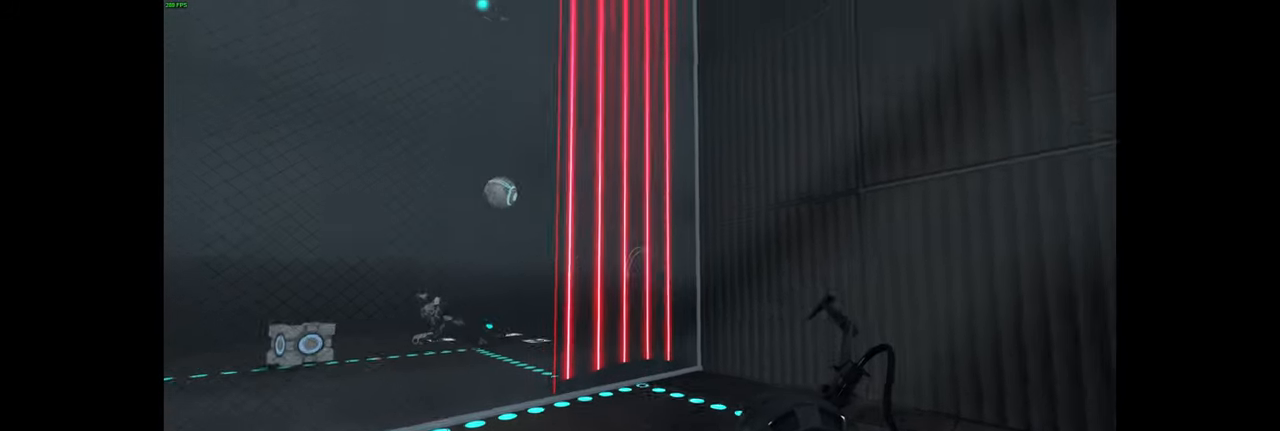
{"keys": ["d"], "mouse": [], "events": [[150, "w", "up"]]}
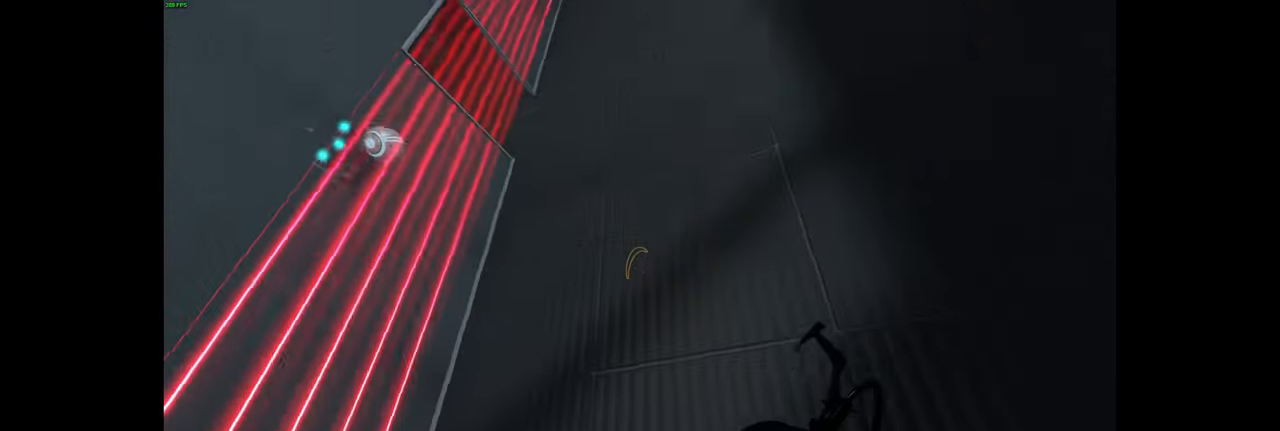
{"keys": [], "mouse": [], "events": [[150, "d", "up"]]}
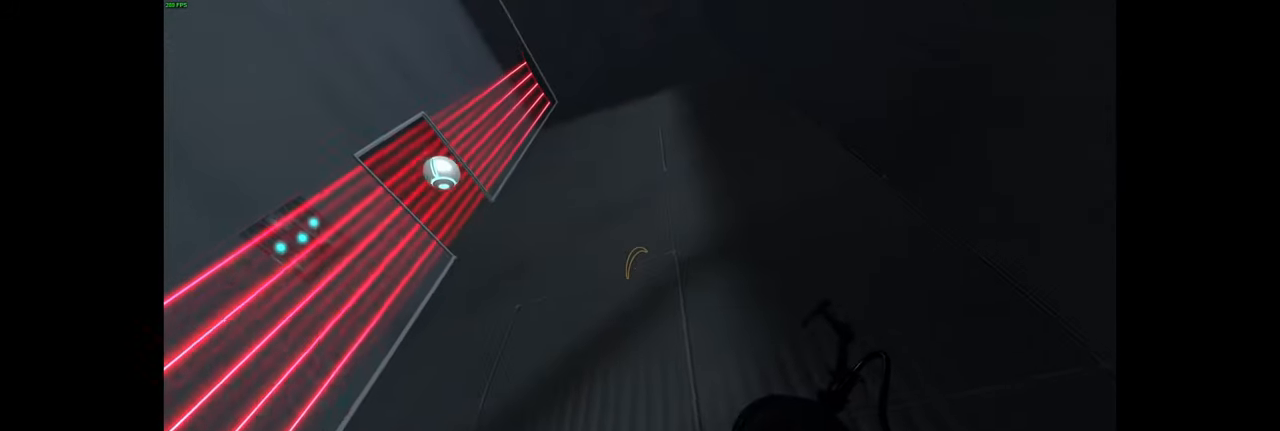
{"keys": [], "mouse": [], "events": []}
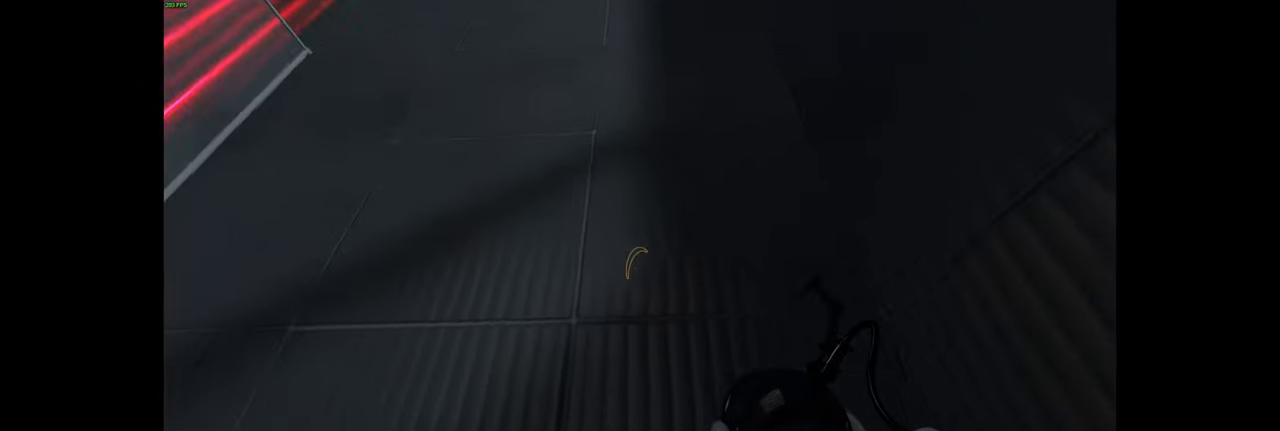
{"keys": ["e"], "mouse": [], "events": [[500, "e", "down"]]}
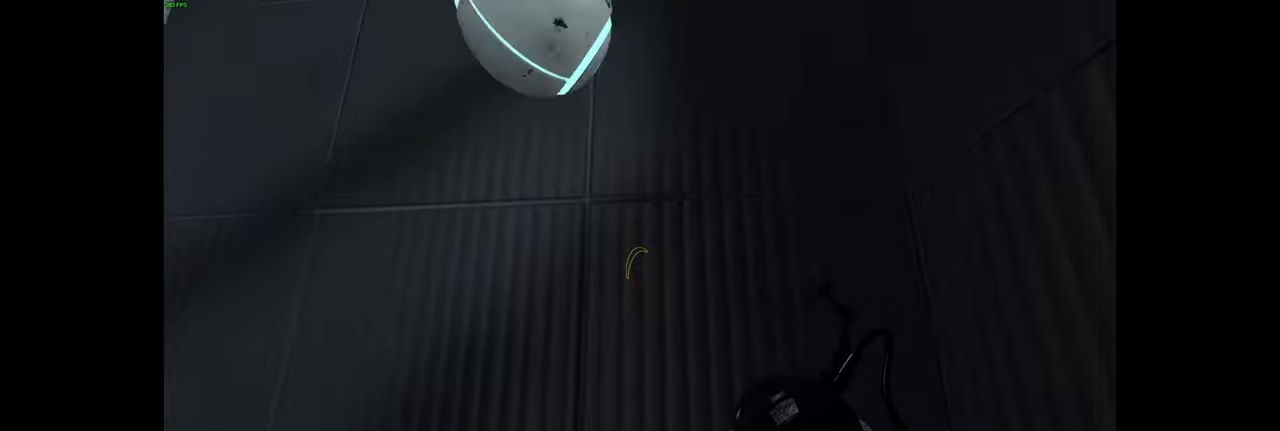
{"keys": [], "mouse": [], "events": [[100, "e", "up"]]}
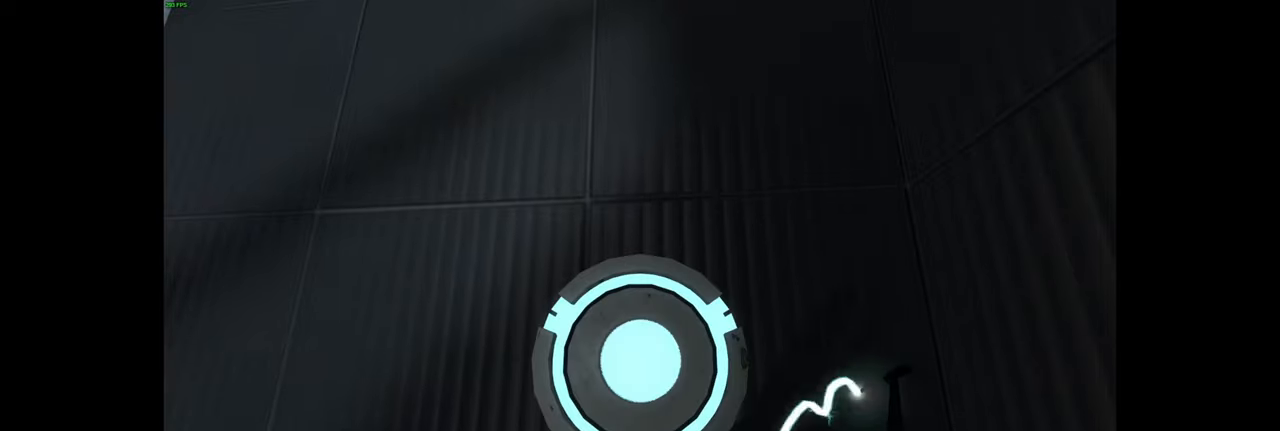
{"keys": [], "mouse": [], "events": []}